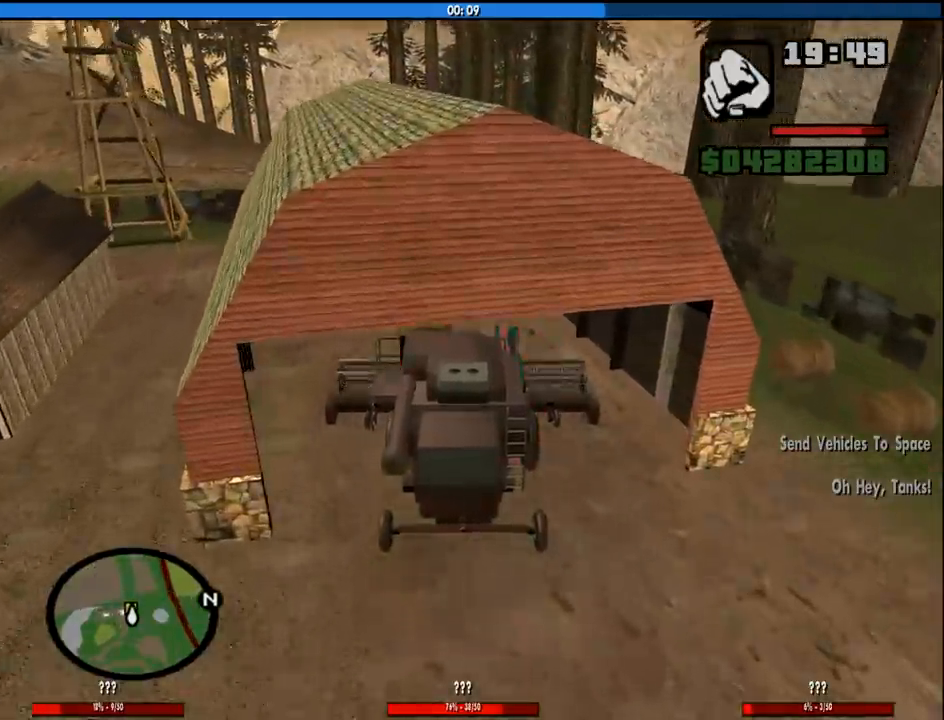
Gameplay with keyboard and mouse; each line is a JSON object with the keys and mouse buttons held at the frame after it. "events" lists presses ("down") and releases ("up") of "1", "2", "3", "4", "5", "6", "8", "a", "alt", "c", "ctrl", "d", "down", "e", "escape", "f", "f1", "f2", "f3", "g", "h", "left", "num2", "q", "r", "right", "s", "shift", "space", "tab", "up", "v", "w", "x", "z", "mouse_left", "mouse_middle", "mouse_right", "mouse_wheel_up" and "mouse_wheel_down" between this image and that frame as [ms after this image, input, new state], when the widget could be followed in between. "mouse_left", "mouse_middle", "mouse_right", "mouse_wheel_up", "mouse_wheel_down" = the "left", "middle", "right", "wheel_up", "wheel_down" buttons of the "mouse" list. No other keys are recorded. Mouse movement is not recorded.
{"keys": ["a", "d", "space", "w"], "mouse": [], "events": [[50, "a", "down"], [100, "space", "up"], [100, "w", "down"], [150, "a", "up"], [150, "w", "up"], [183, "space", "down"], [233, "d", "down"], [283, "a", "down"], [283, "d", "up"], [283, "space", "up"], [283, "w", "down"], [383, "a", "up"], [383, "w", "up"], [416, "d", "down"], [416, "space", "down"], [466, "a", "down"], [466, "w", "down"]]}
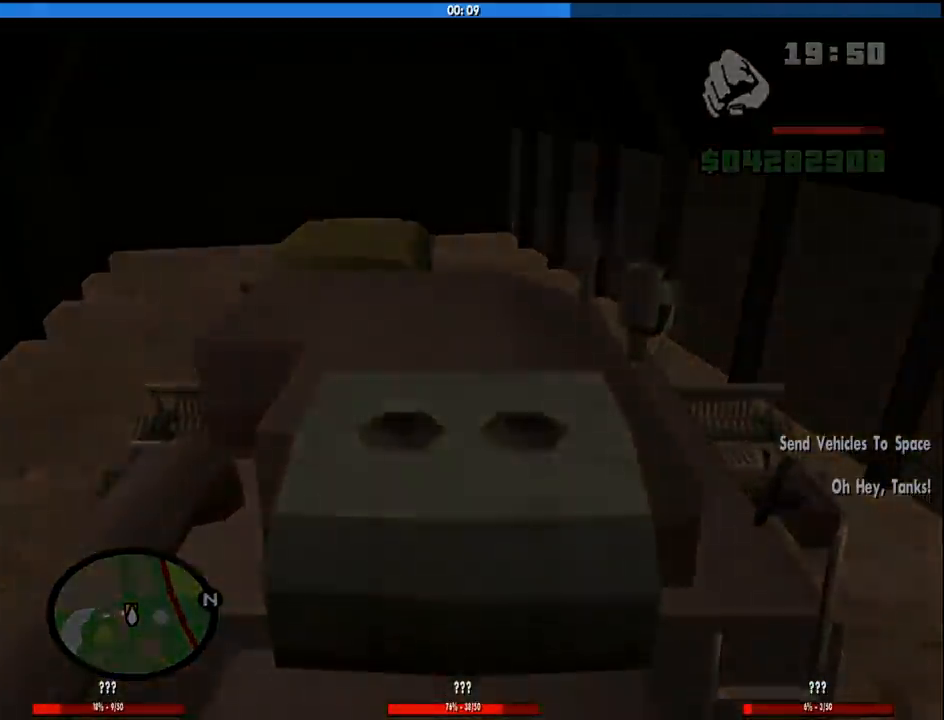
{"keys": ["a", "w"], "mouse": [], "events": [[16, "d", "up"], [16, "space", "up"], [66, "a", "up"], [66, "w", "up"], [116, "d", "down"], [166, "space", "down"], [200, "a", "down"], [200, "w", "down"], [250, "d", "up"], [250, "space", "up"], [300, "a", "up"], [350, "d", "down"], [350, "space", "down"], [350, "w", "up"], [433, "a", "down"], [433, "d", "up"], [433, "w", "down"], [483, "space", "up"]]}
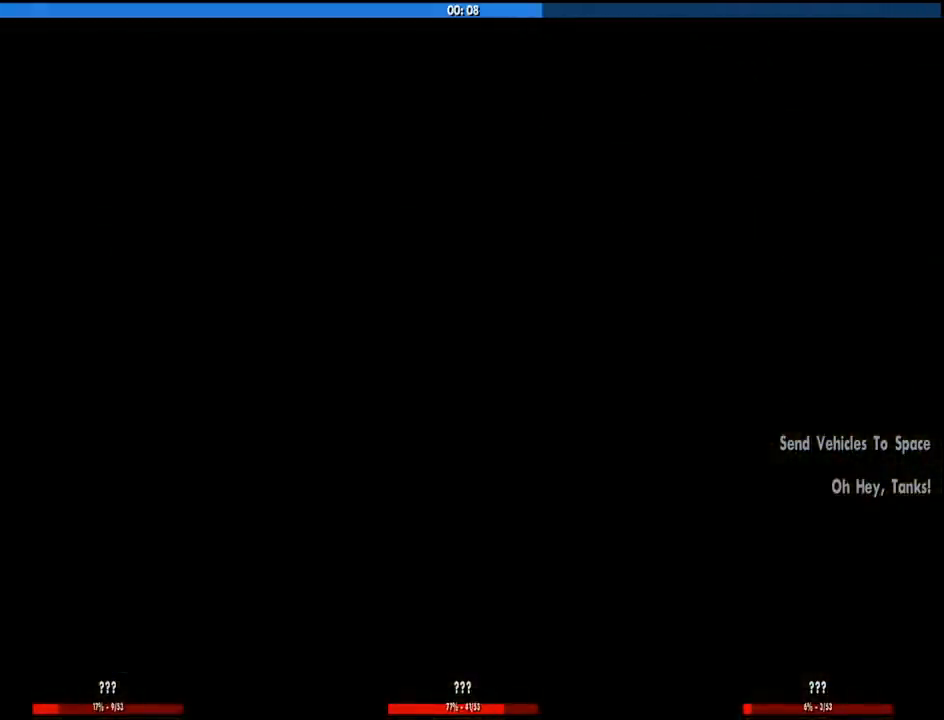
{"keys": ["d", "space"], "mouse": [], "events": [[33, "a", "up"], [33, "w", "up"], [83, "d", "down"], [83, "space", "down"], [183, "a", "down"], [183, "d", "up"], [183, "space", "up"], [183, "w", "down"], [216, "a", "up"], [266, "d", "down"], [266, "w", "up"], [316, "space", "down"], [366, "a", "down"], [366, "d", "up"], [366, "w", "down"], [400, "space", "up"], [450, "a", "up"], [450, "w", "up"], [500, "d", "down"], [500, "space", "down"]]}
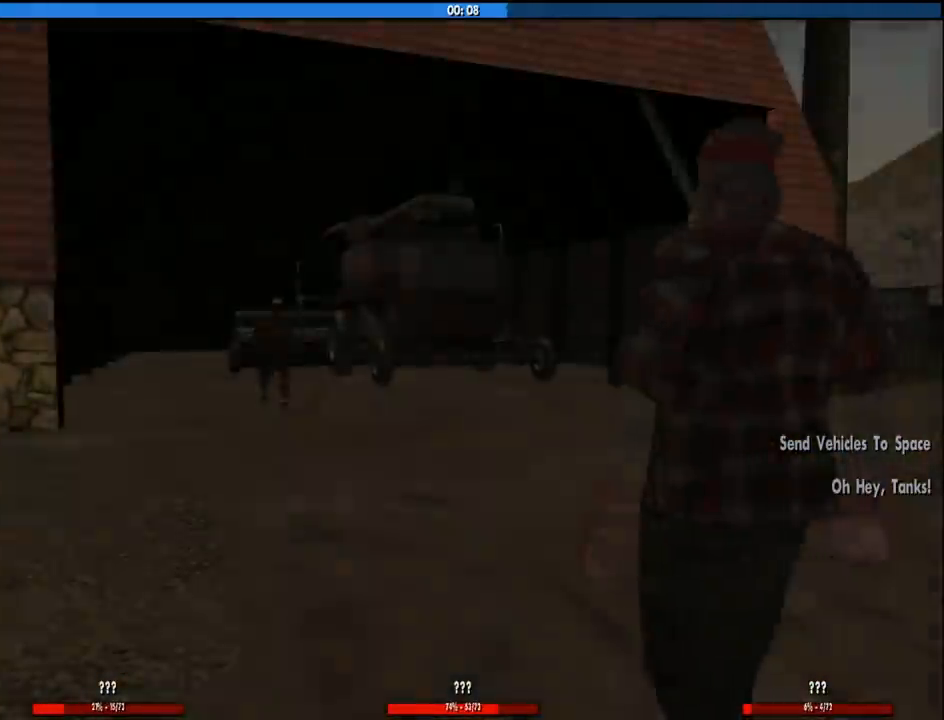
{"keys": ["d", "space"], "mouse": [], "events": [[50, "w", "down"], [100, "a", "down"], [100, "d", "up"], [100, "space", "up"], [200, "a", "up"], [200, "d", "down"], [200, "w", "up"], [233, "space", "down"], [283, "a", "down"], [283, "w", "down"], [333, "d", "up"], [333, "space", "up"], [383, "a", "up"], [416, "w", "up"], [466, "d", "down"], [466, "space", "down"]]}
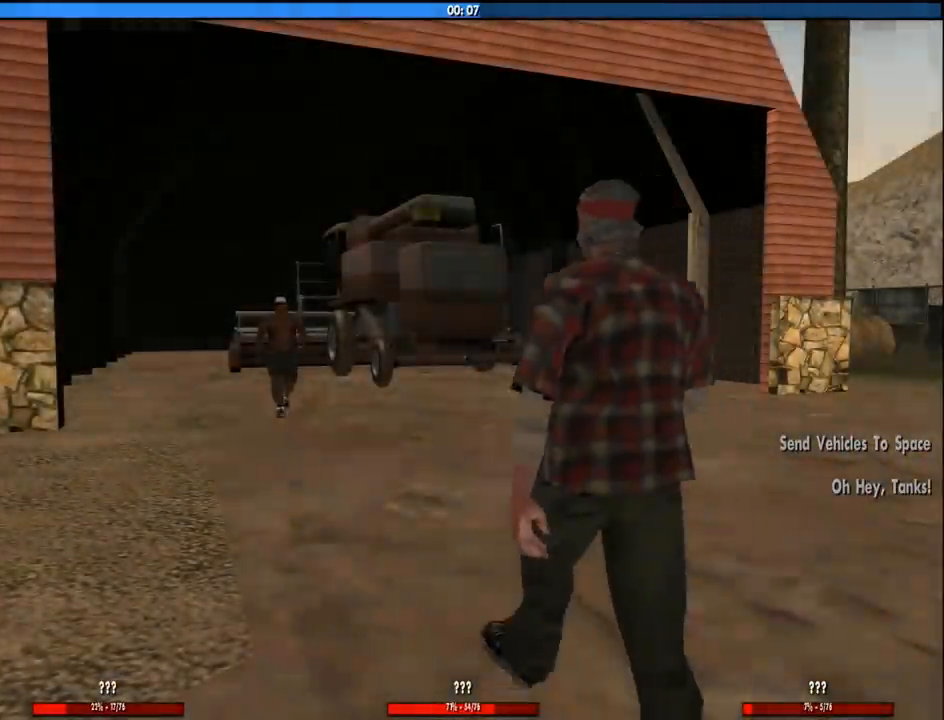
{"keys": [], "mouse": [], "events": [[16, "a", "down"], [16, "w", "down"], [66, "d", "up"], [66, "space", "up"], [166, "a", "up"], [166, "w", "up"], [200, "d", "down"], [200, "space", "down"], [300, "d", "up"], [300, "space", "up"]]}
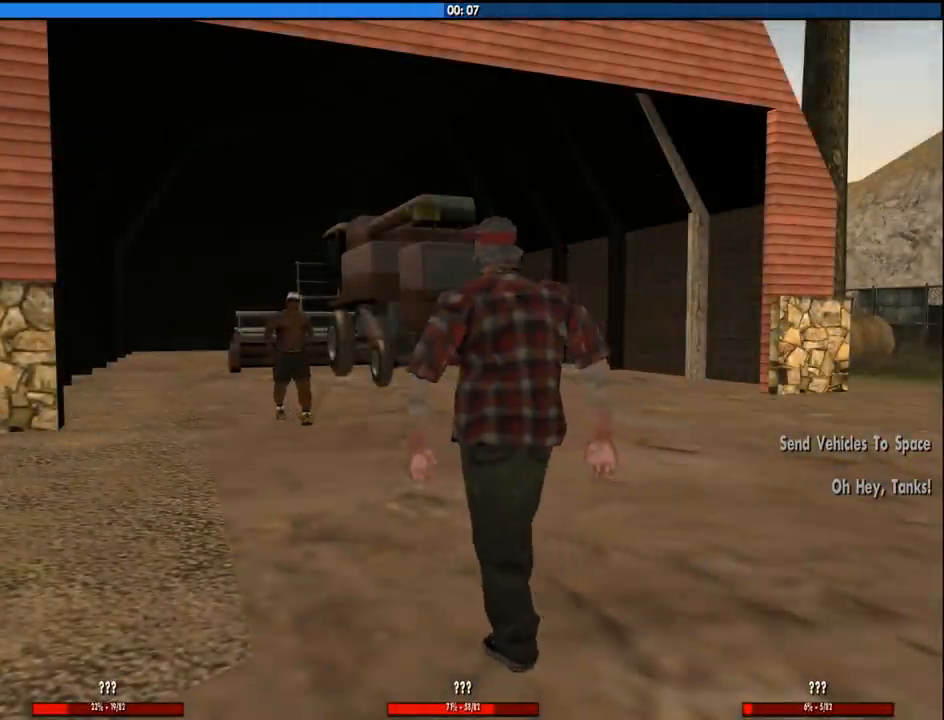
{"keys": [], "mouse": ["left", "right"], "events": [[33, "mouse_left", "down"], [33, "mouse_right", "down"], [133, "mouse_left", "up"], [133, "mouse_right", "up"], [216, "mouse_right", "down"], [266, "mouse_left", "down"], [366, "mouse_left", "up"], [366, "mouse_right", "up"], [450, "mouse_left", "down"], [450, "mouse_right", "down"]]}
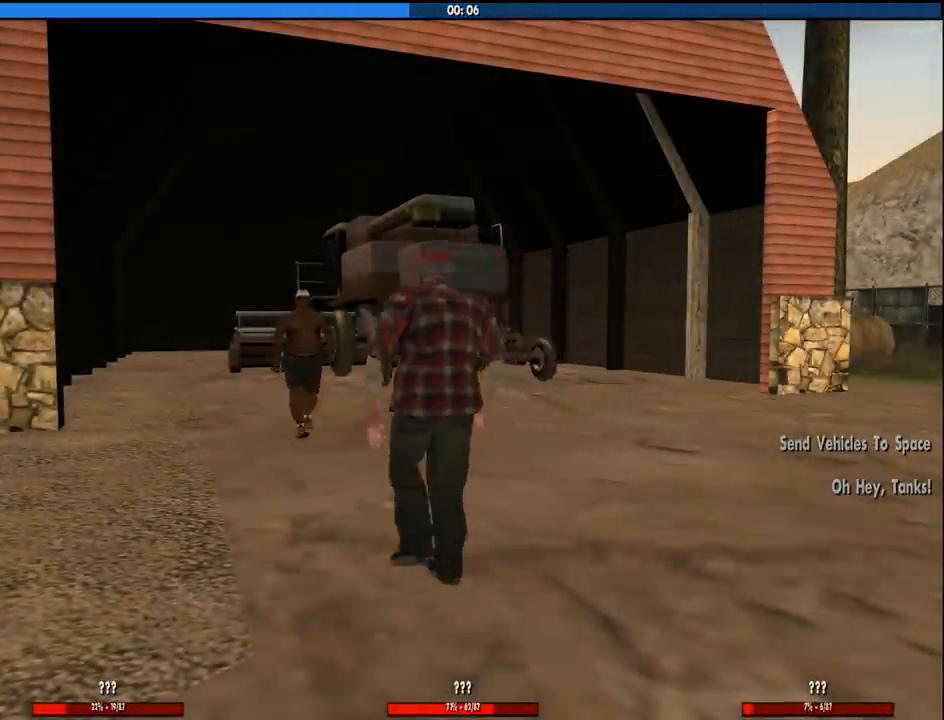
{"keys": [], "mouse": ["left"], "events": [[50, "mouse_left", "up"], [50, "mouse_right", "up"], [333, "mouse_left", "down"]]}
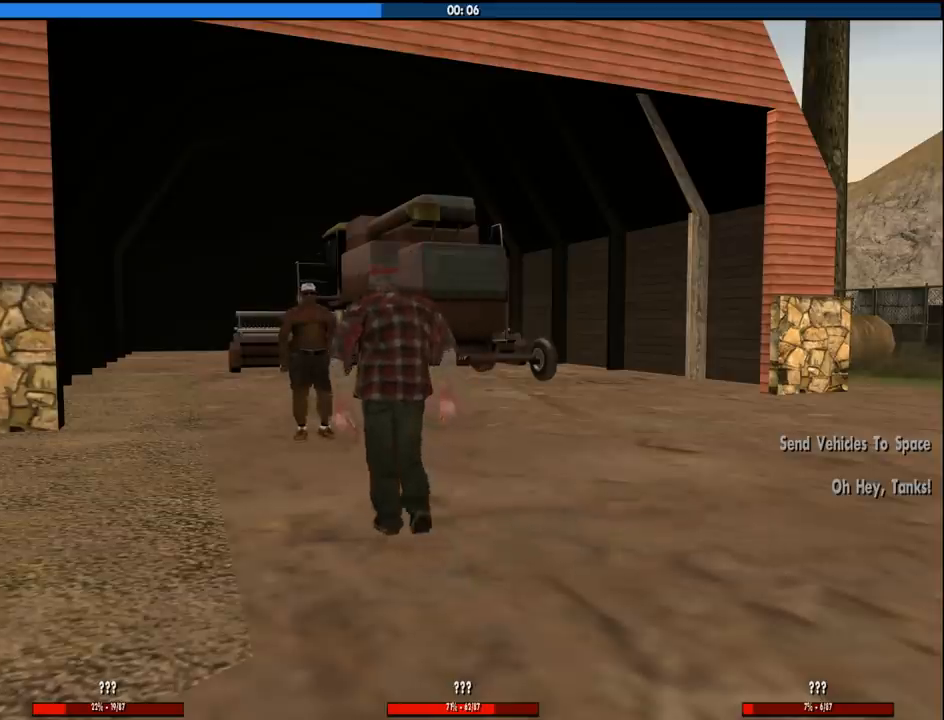
{"keys": [], "mouse": ["right"], "events": [[16, "mouse_right", "down"], [66, "mouse_left", "up"], [150, "mouse_right", "up"], [300, "mouse_left", "down"], [350, "mouse_right", "down"], [433, "mouse_left", "up"]]}
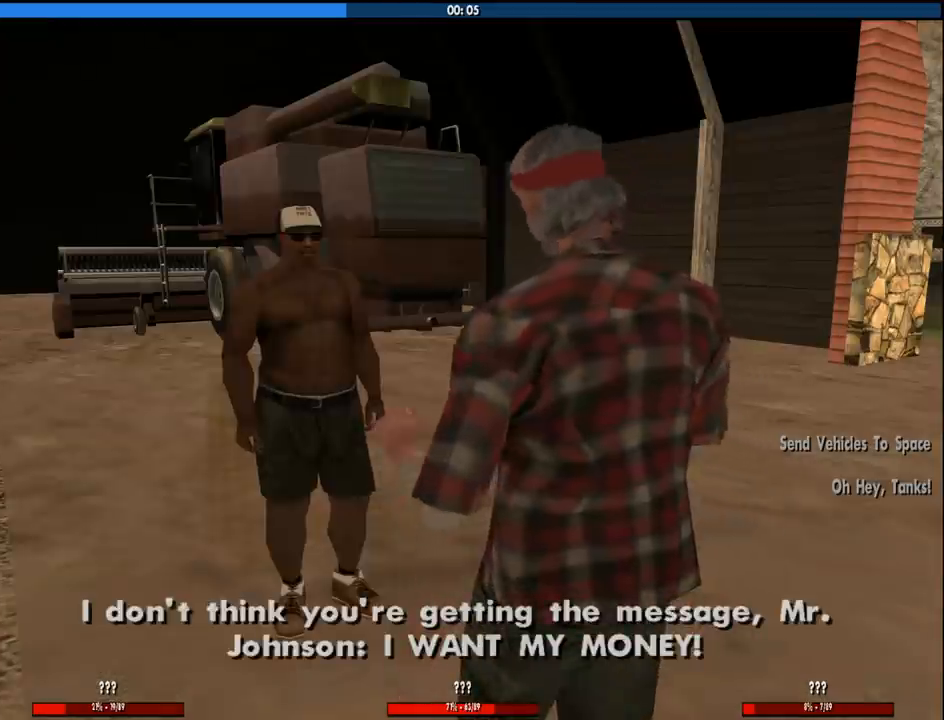
{"keys": [], "mouse": [], "events": [[33, "mouse_right", "up"], [83, "mouse_left", "down"], [216, "mouse_left", "up"]]}